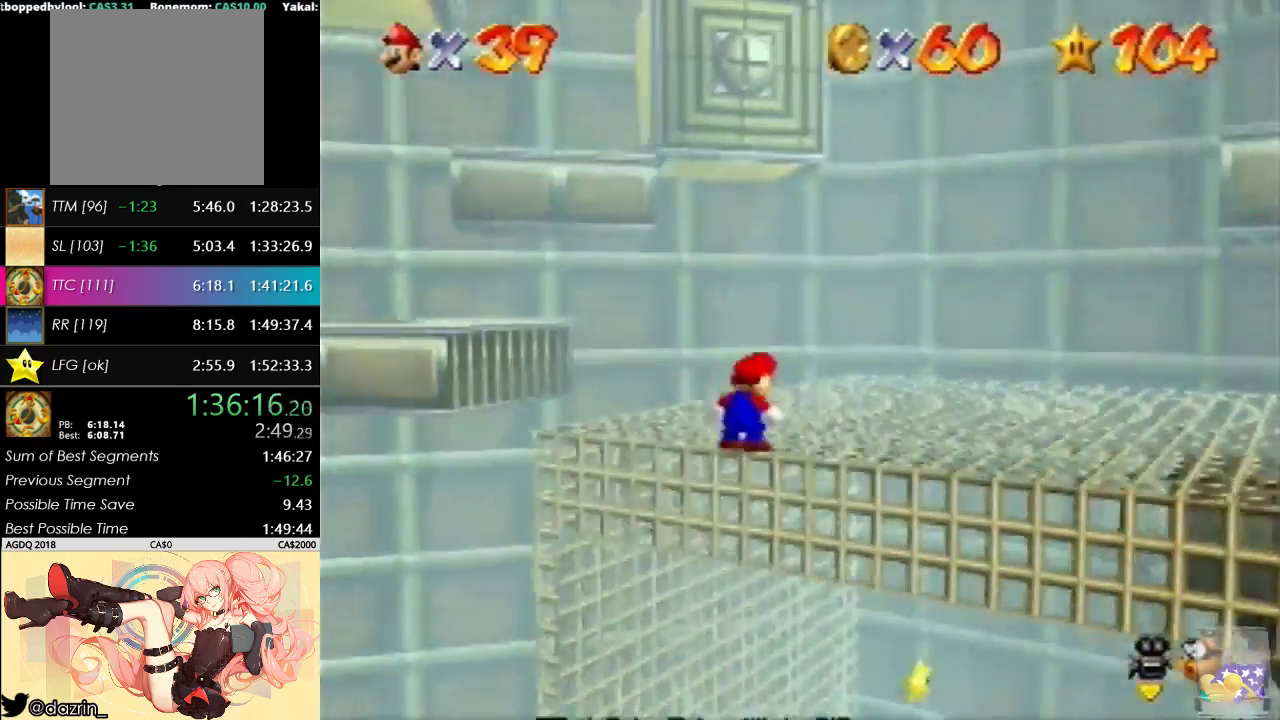
Gameplay with a controller (Nintendo layout); each line is a JSON object with the inputs held at the frame after it. "events" lists button and stick changes between this image and that frame as [ms after this image, input, new state], when the widget could be followed in between. Not read: L3 R3 Z.
{"buttons": [], "left_stick": "up", "events": [[233, "B", "down"], [400, "B", "up"], [400, "left_stick", "up"], [433, "A", "up"]]}
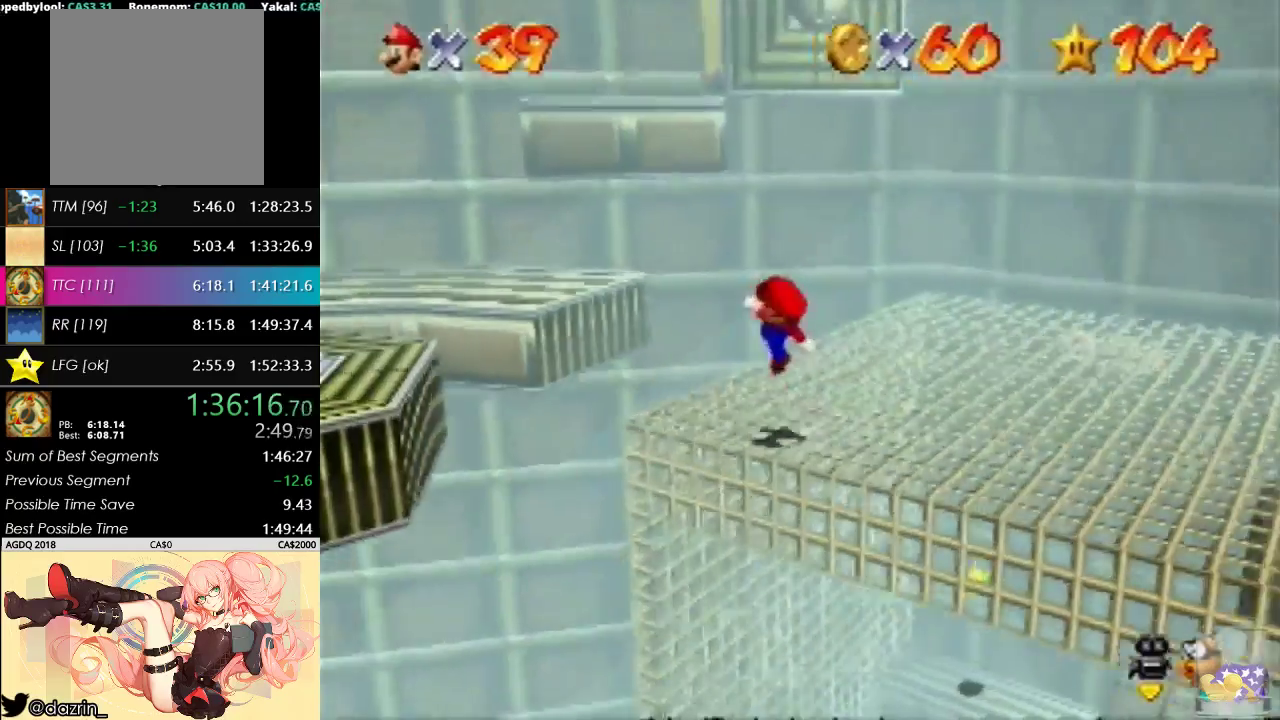
{"buttons": [], "left_stick": "down", "events": [[133, "A", "down"], [400, "left_stick", "up-left"], [467, "left_stick", "down"], [500, "A", "up"]]}
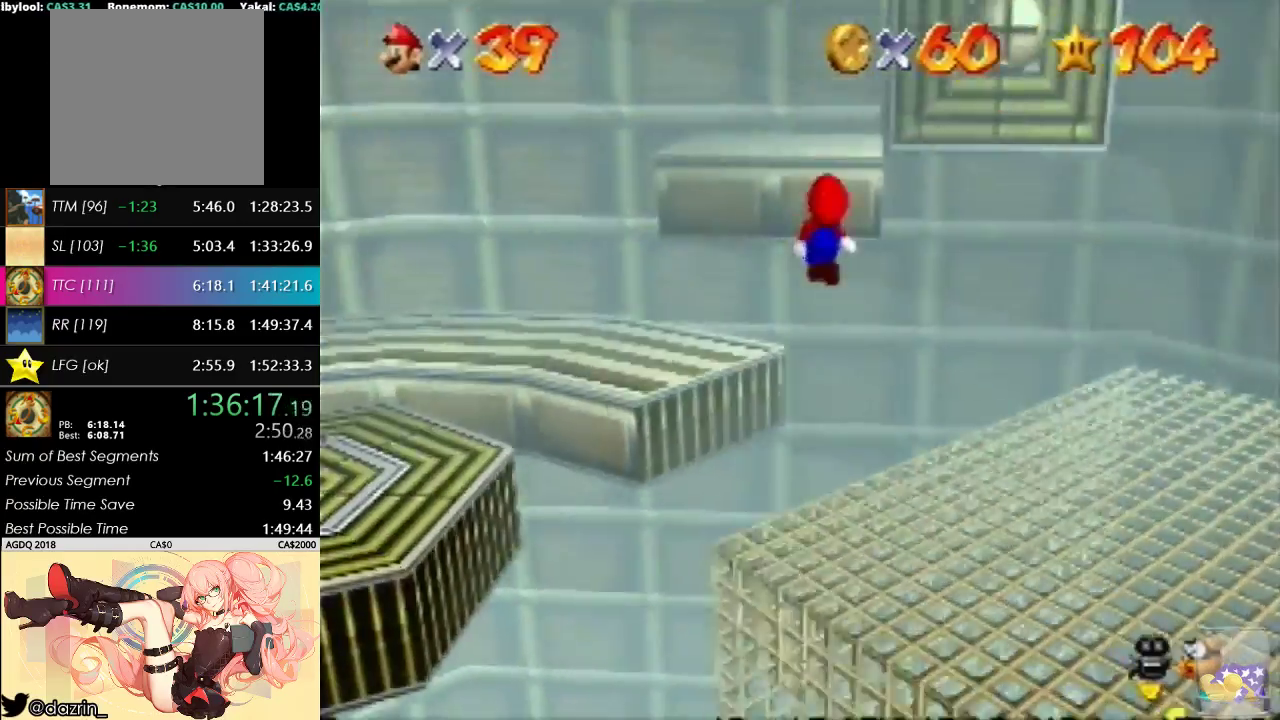
{"buttons": ["A"], "left_stick": "up", "events": [[67, "A", "down"], [100, "B", "down"], [100, "left_stick", "up"], [333, "A", "up"], [333, "B", "up"], [400, "A", "down"]]}
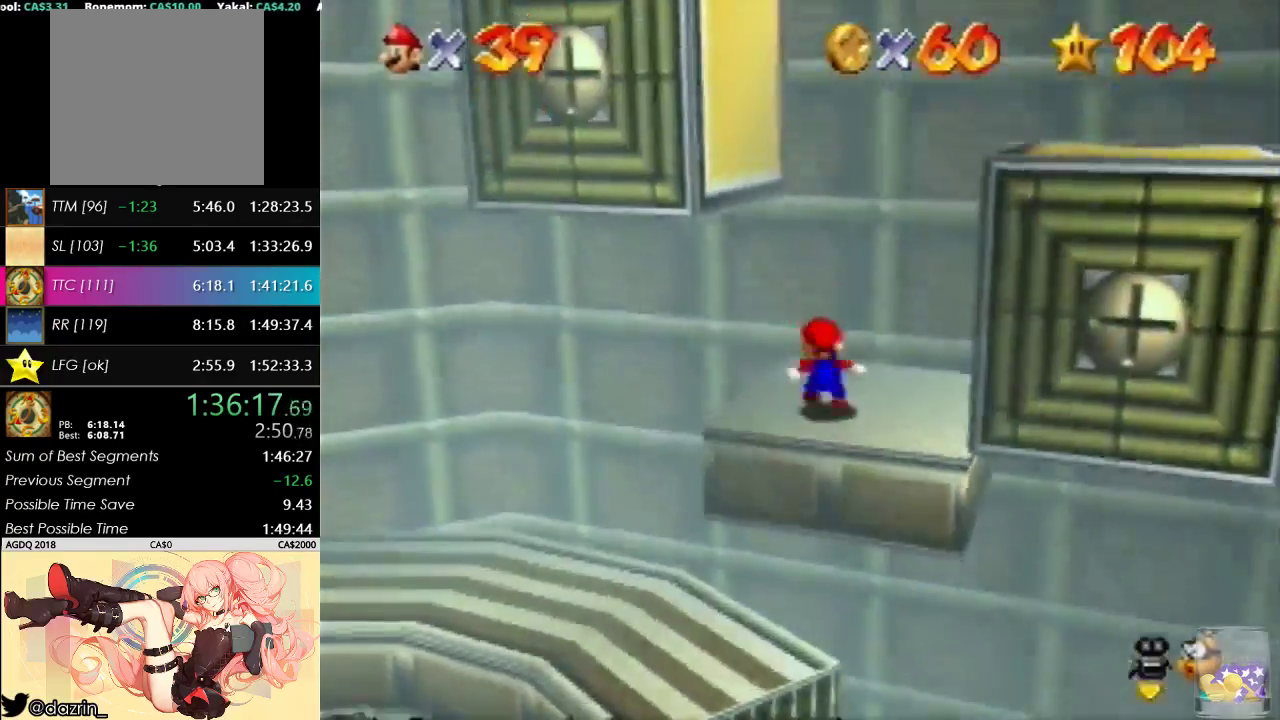
{"buttons": [], "left_stick": "up-left", "events": [[167, "left_stick", "up-left"], [200, "A", "up"], [267, "A", "down"], [400, "A", "up"]]}
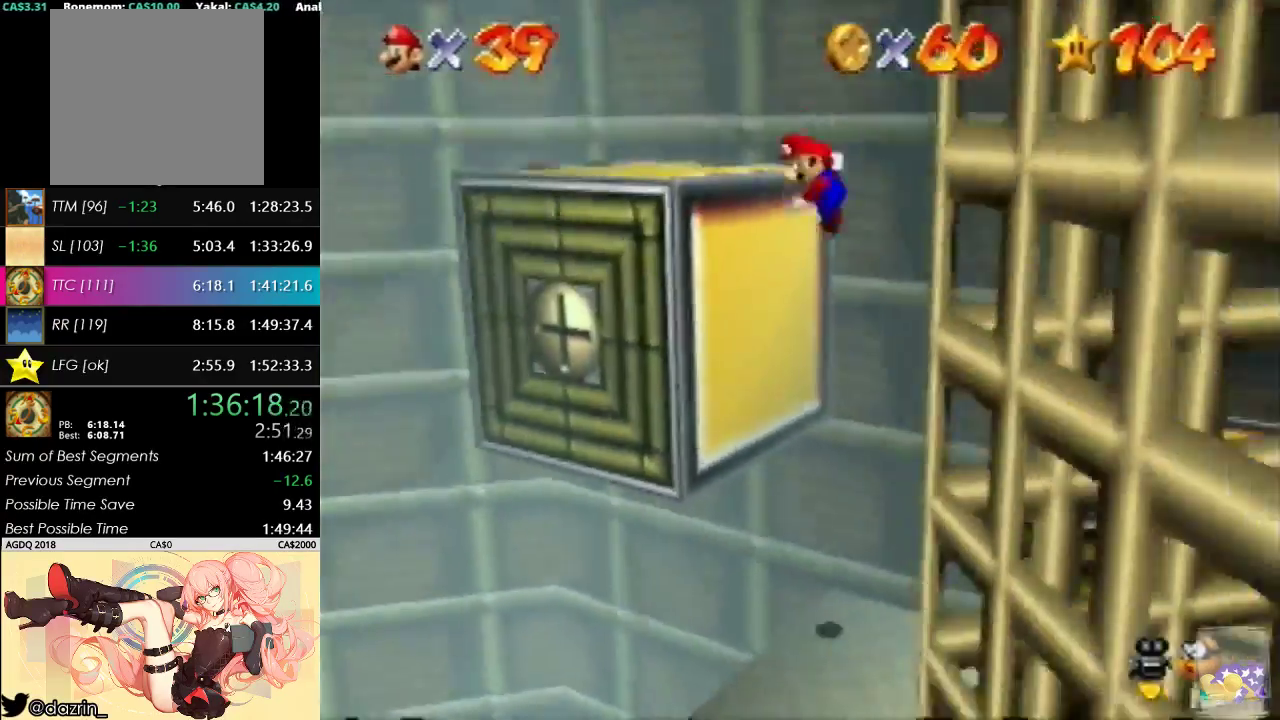
{"buttons": ["A"], "left_stick": "up", "events": [[133, "left_stick", "up"], [200, "left_stick", "up-right"], [367, "left_stick", "up"], [500, "A", "down"]]}
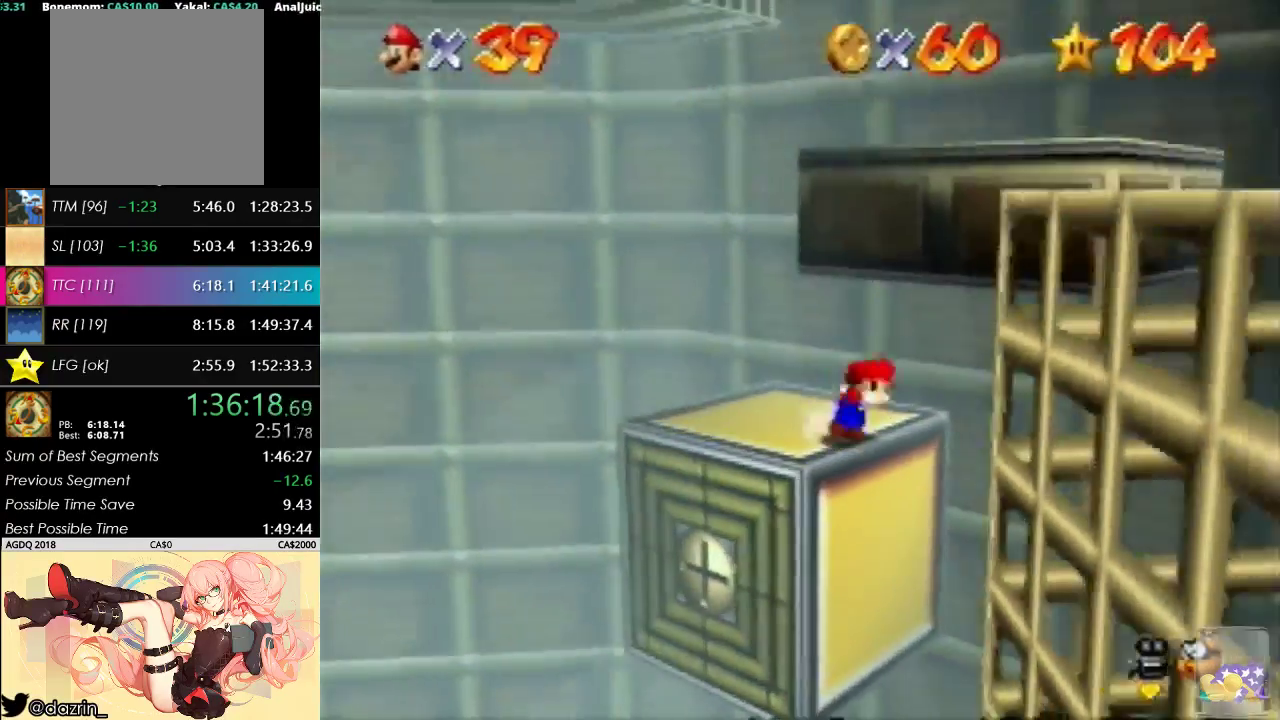
{"buttons": ["A"], "left_stick": "up-left", "events": [[367, "A", "up"], [367, "left_stick", "up-left"], [500, "A", "down"]]}
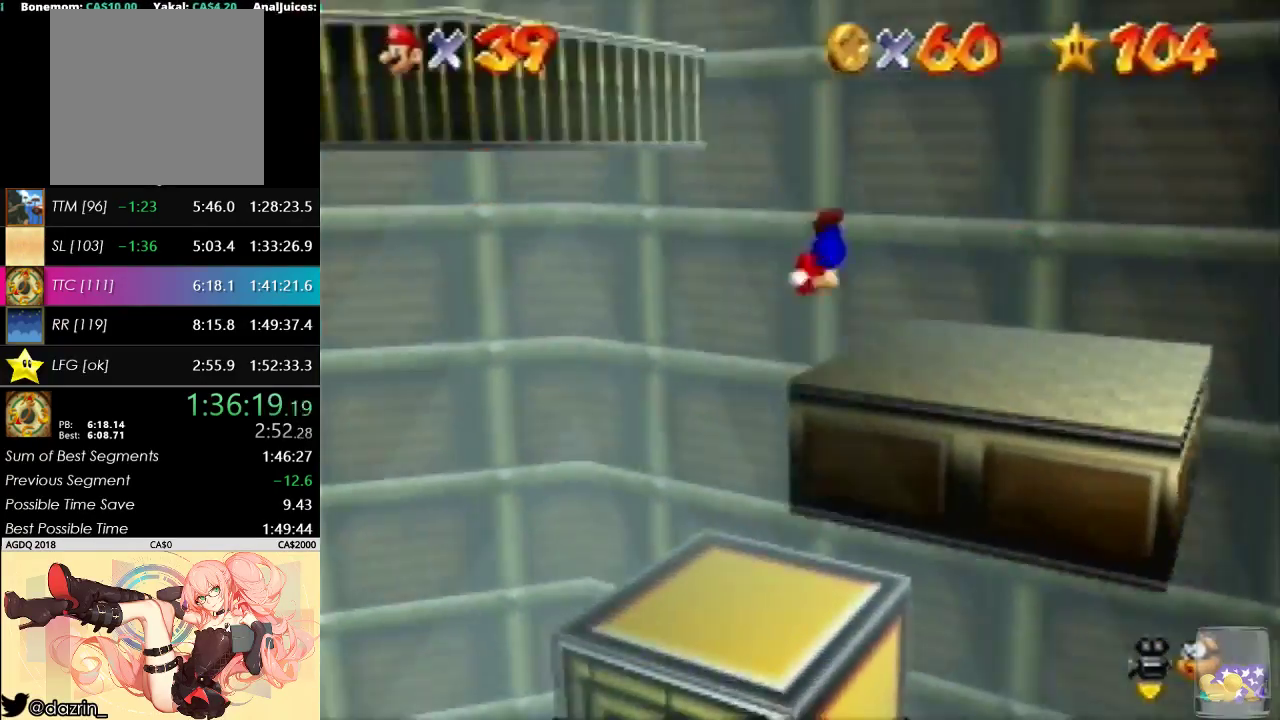
{"buttons": [], "left_stick": "up-left", "events": [[233, "A", "up"]]}
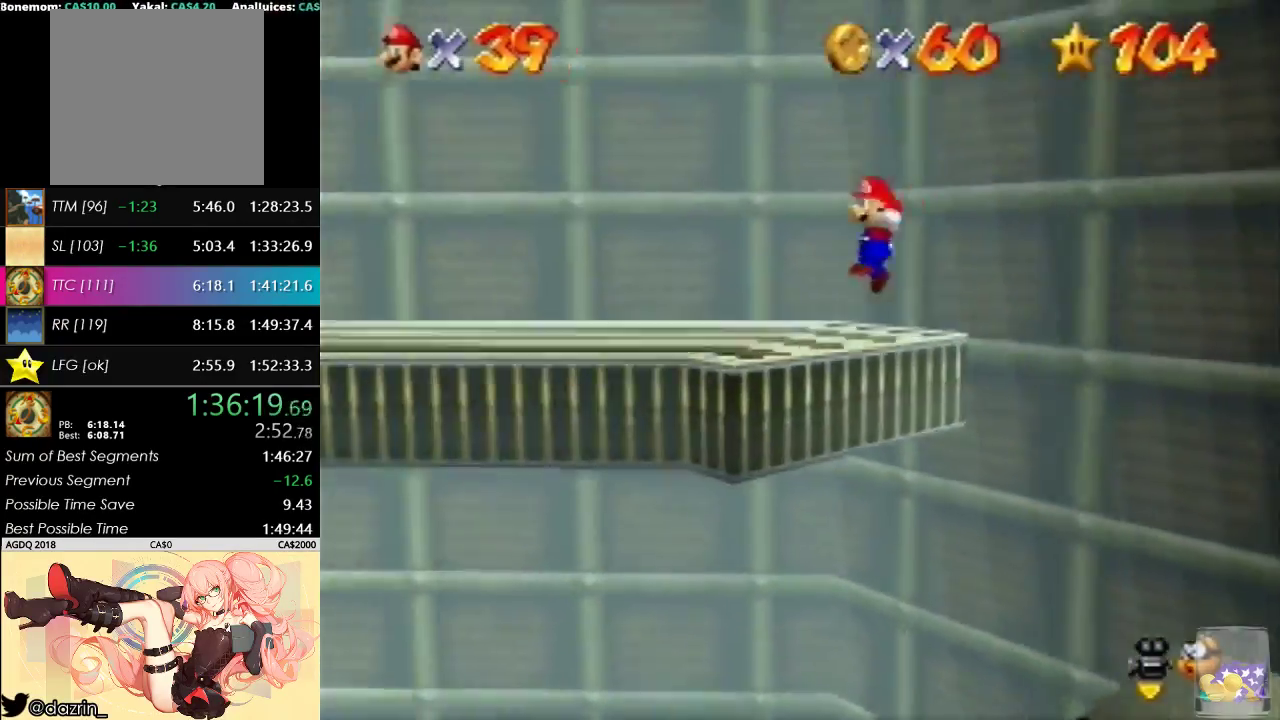
{"buttons": [], "left_stick": "up", "events": [[33, "B", "down"], [100, "B", "up"], [133, "A", "down"], [167, "B", "down"], [200, "left_stick", "up"], [300, "A", "up"], [300, "B", "up"]]}
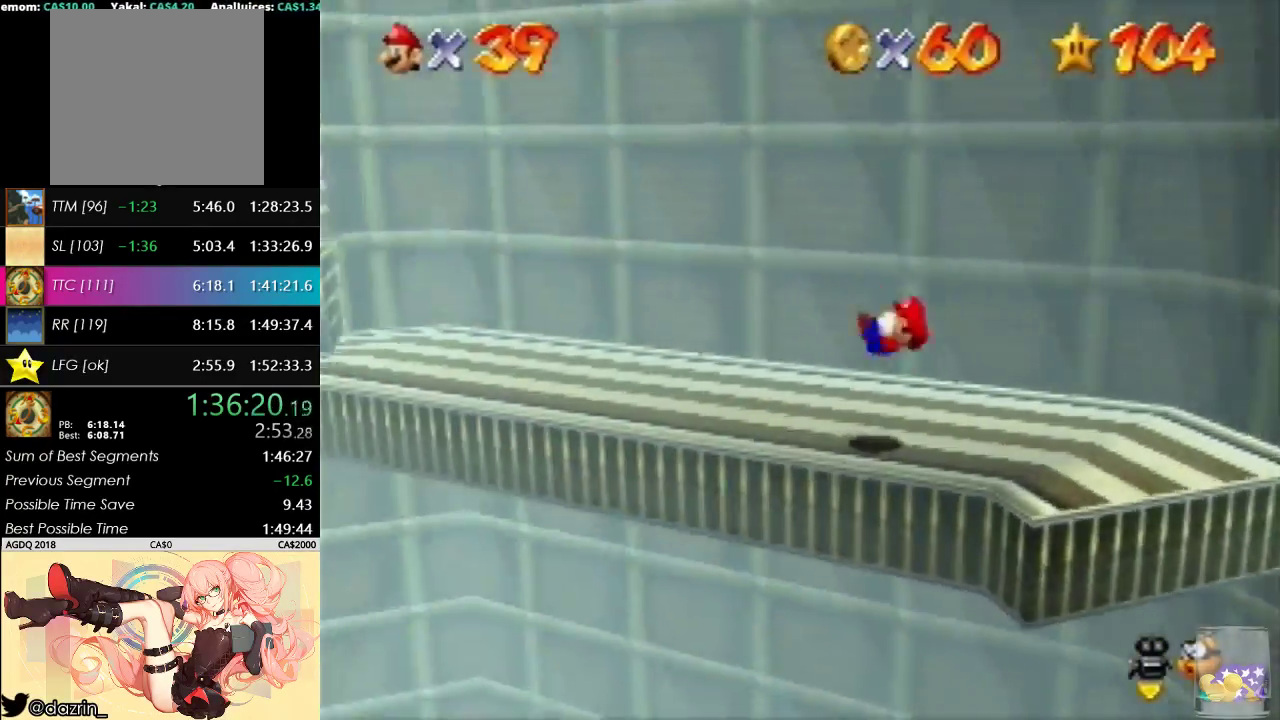
{"buttons": [], "left_stick": "up-left", "events": [[67, "left_stick", "up-left"], [433, "A", "down"], [500, "A", "up"]]}
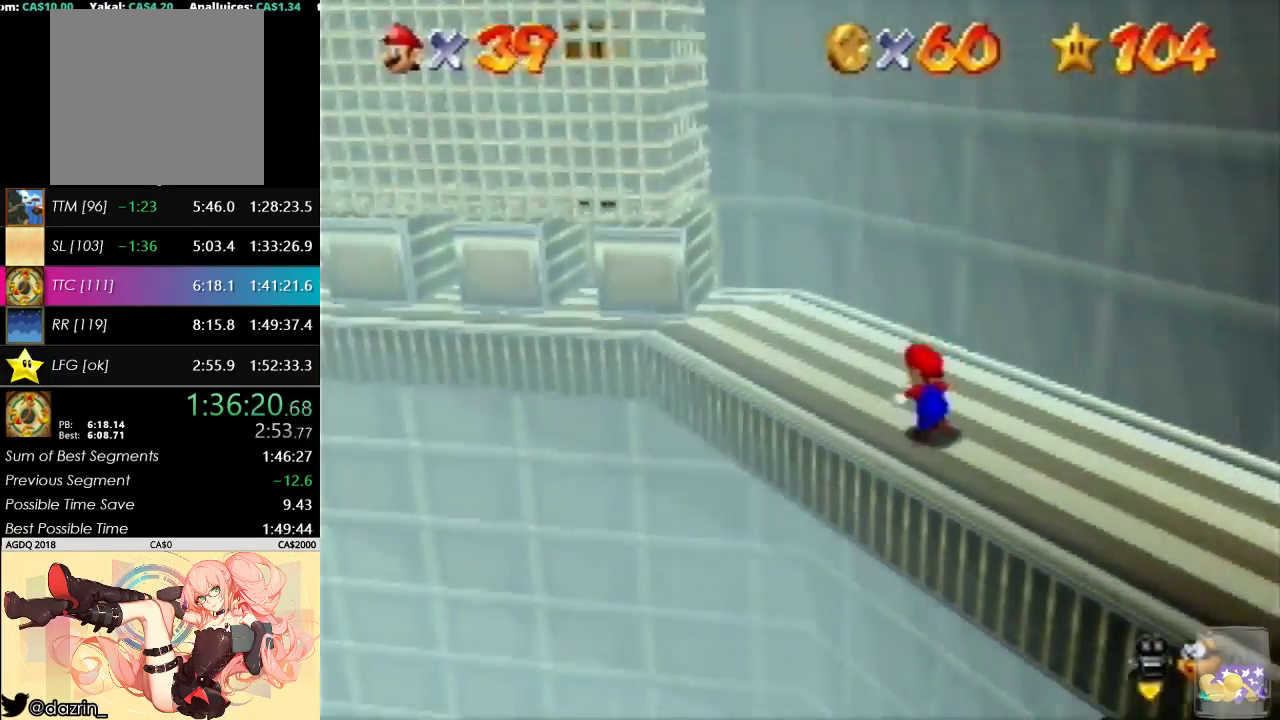
{"buttons": ["A"], "left_stick": "up", "events": [[467, "left_stick", "up"], [500, "A", "down"]]}
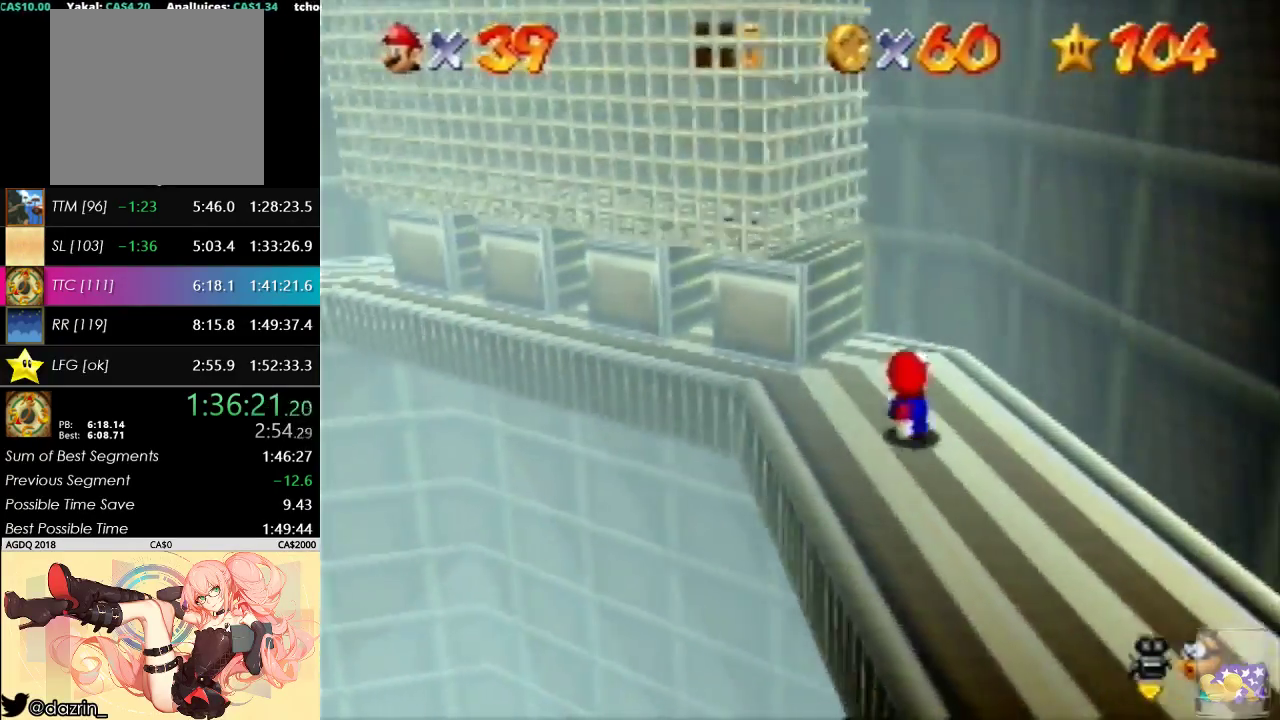
{"buttons": [], "left_stick": "up-right", "events": [[100, "left_stick", "up-right"], [400, "A", "up"]]}
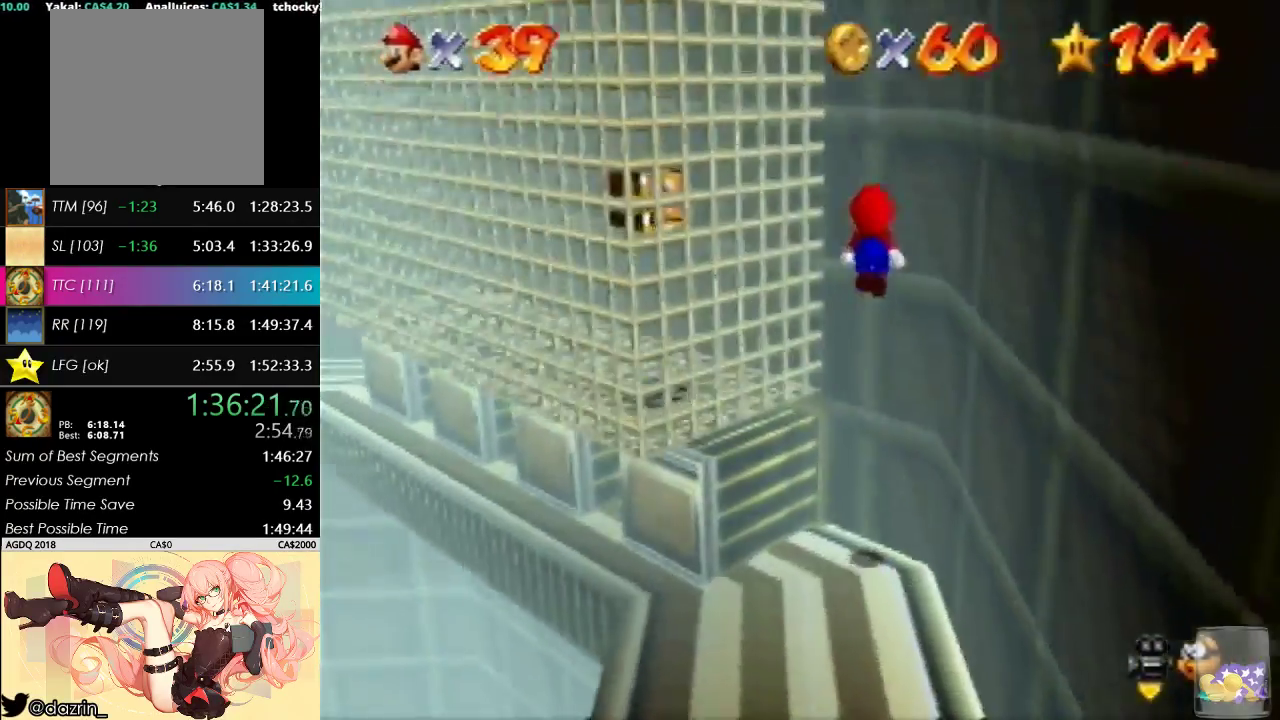
{"buttons": ["A"], "left_stick": "up", "events": [[33, "A", "down"], [200, "left_stick", "up"]]}
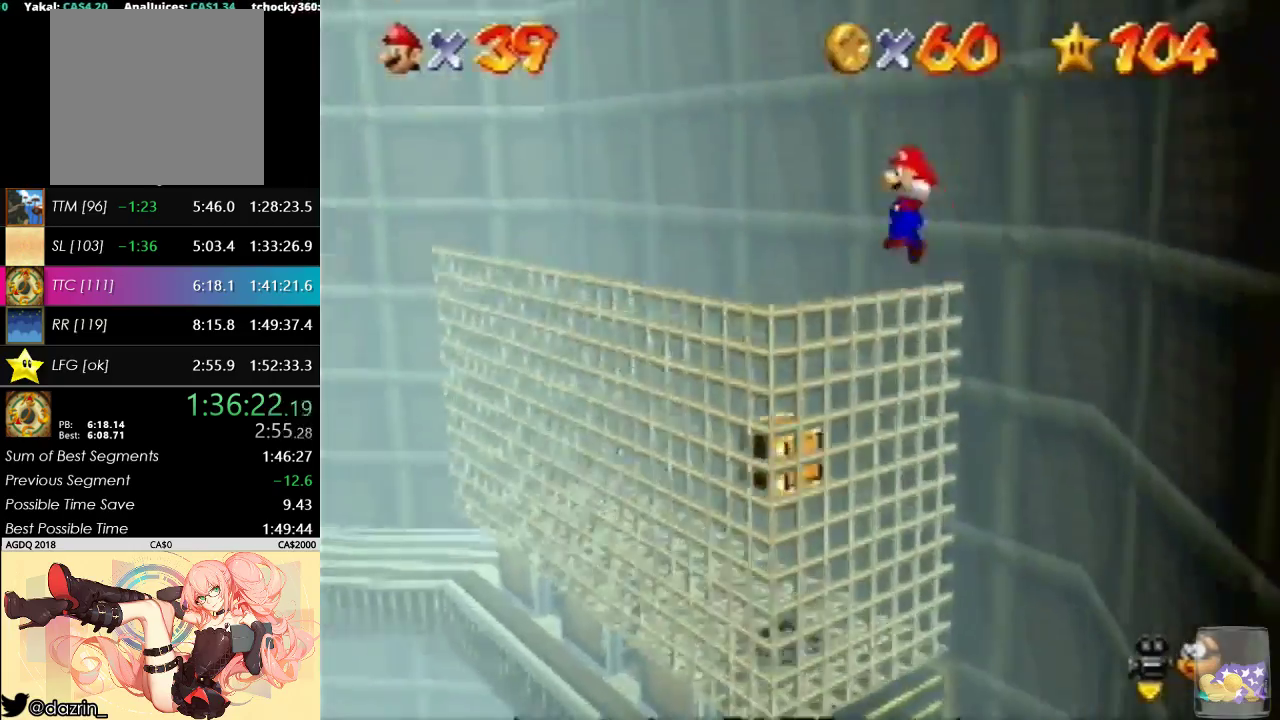
{"buttons": [], "left_stick": "up-left", "events": [[167, "left_stick", "up-left"], [333, "A", "up"]]}
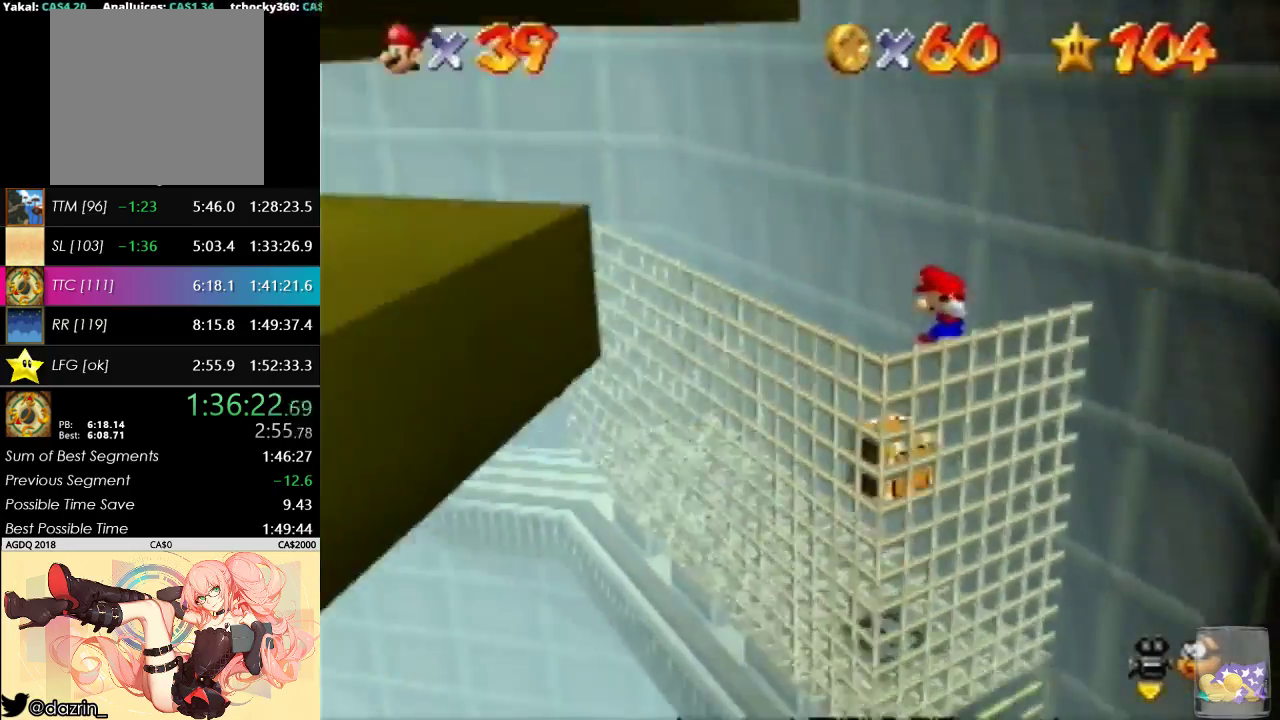
{"buttons": [], "left_stick": "up-left", "events": []}
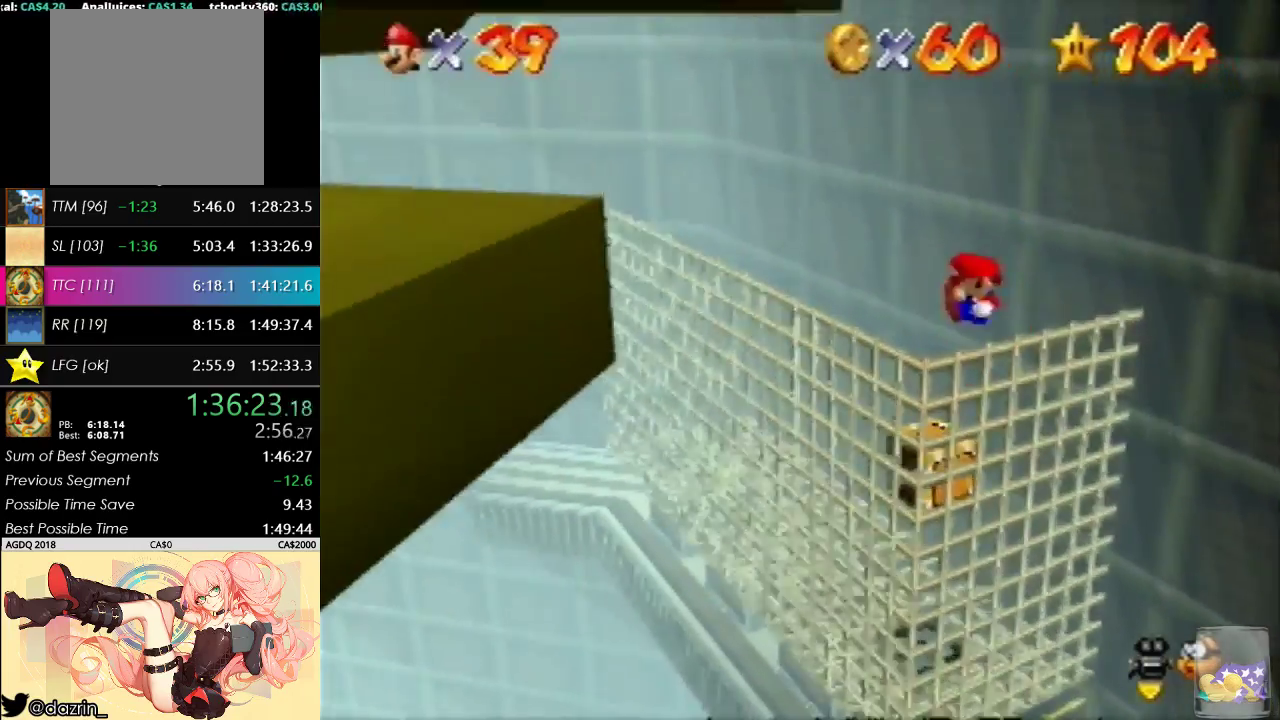
{"buttons": [], "left_stick": "center", "events": [[400, "left_stick", "center"]]}
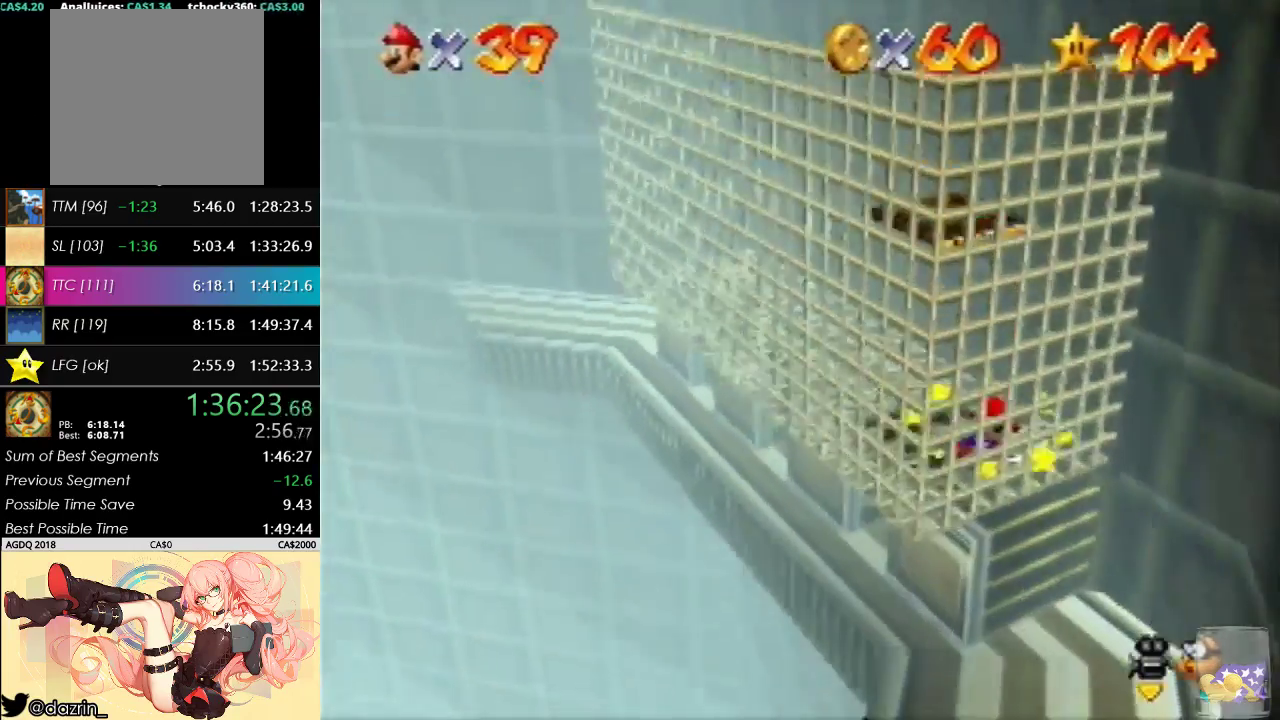
{"buttons": ["A"], "left_stick": "left", "events": [[100, "A", "down"], [267, "left_stick", "up-left"], [400, "left_stick", "left"]]}
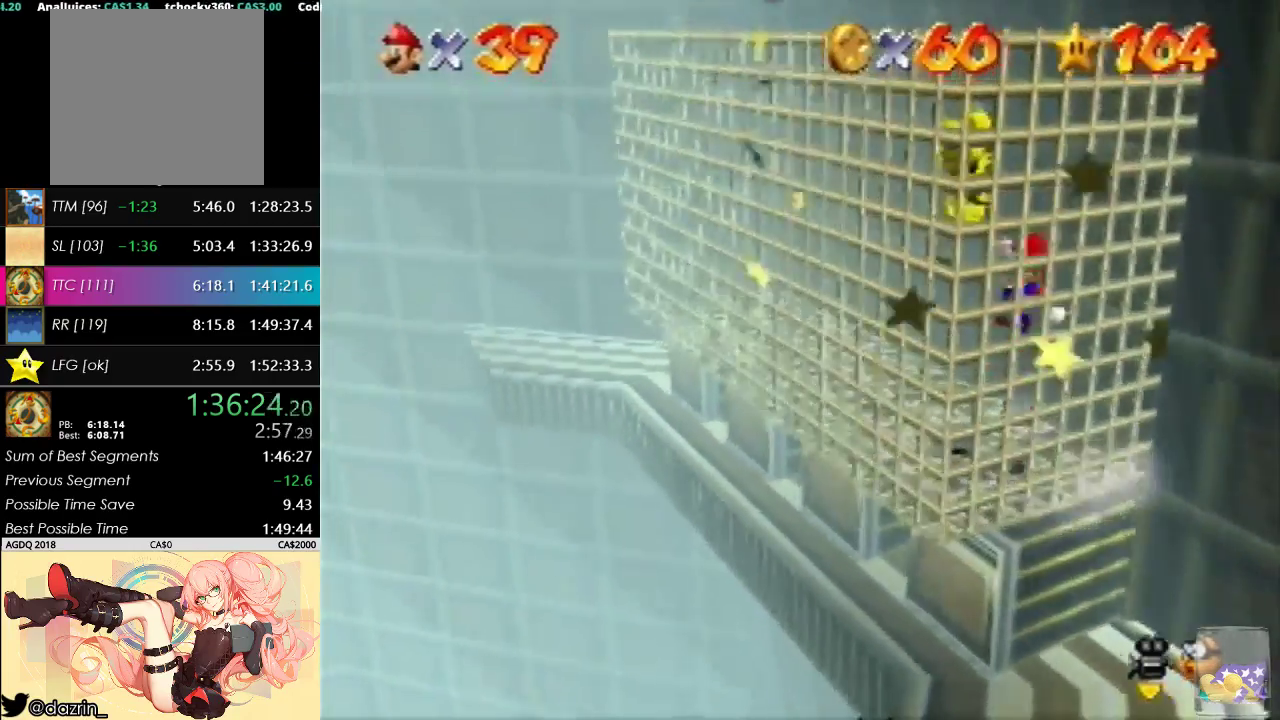
{"buttons": [], "left_stick": "right", "events": [[33, "B", "down"], [67, "left_stick", "up-left"], [333, "A", "up"], [333, "B", "up"], [333, "left_stick", "right"]]}
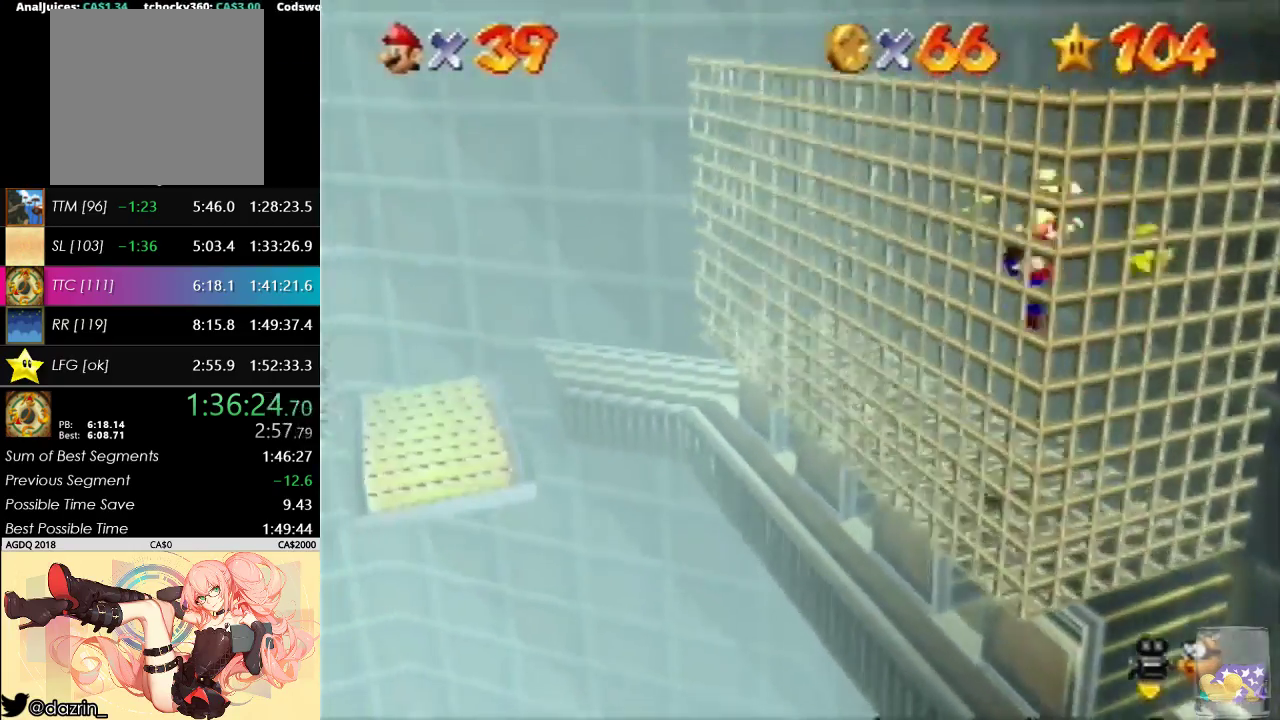
{"buttons": [], "left_stick": "up-right", "events": [[467, "left_stick", "up-right"]]}
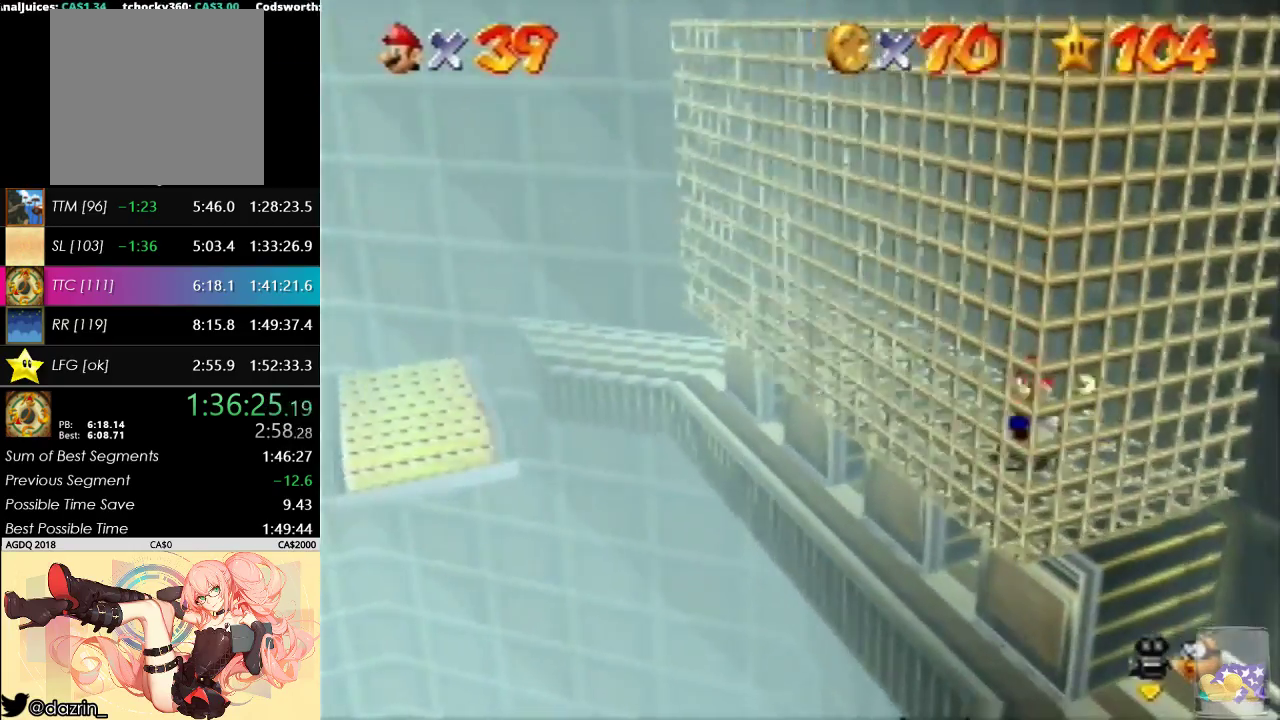
{"buttons": [], "left_stick": "up-right", "events": []}
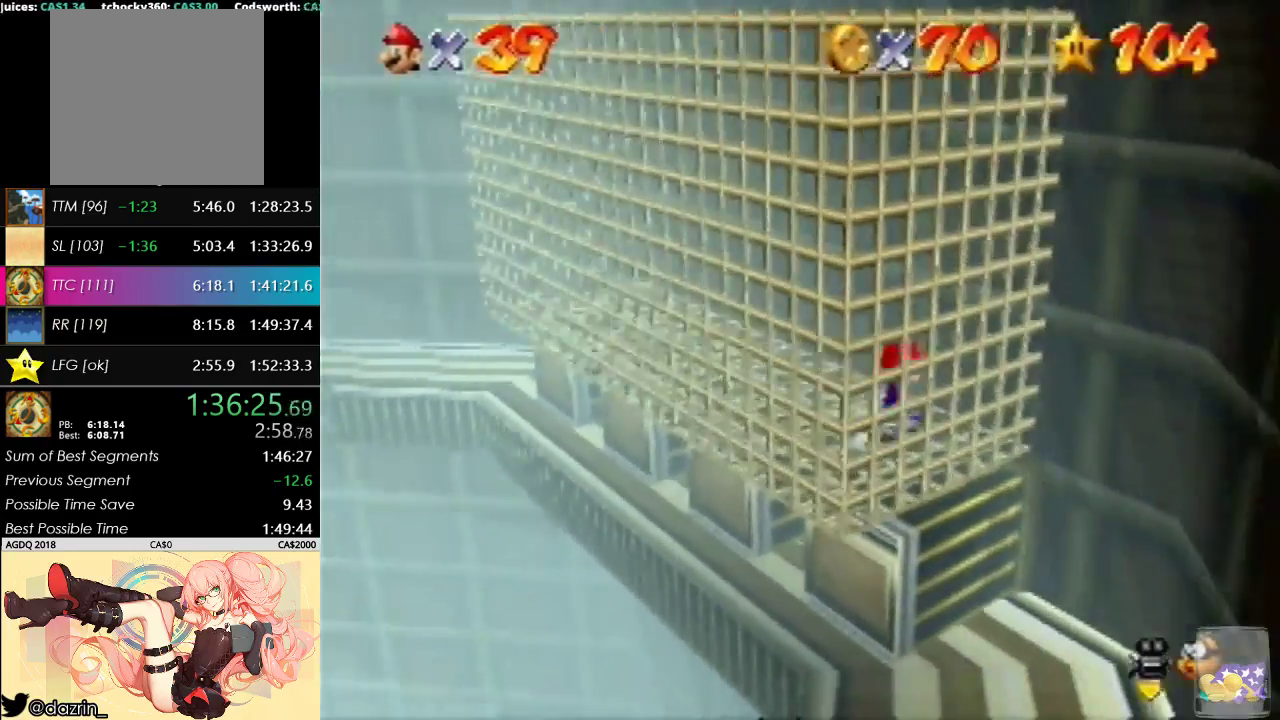
{"buttons": [], "left_stick": "down-left", "events": [[100, "left_stick", "up"], [200, "left_stick", "left"], [267, "left_stick", "down-left"]]}